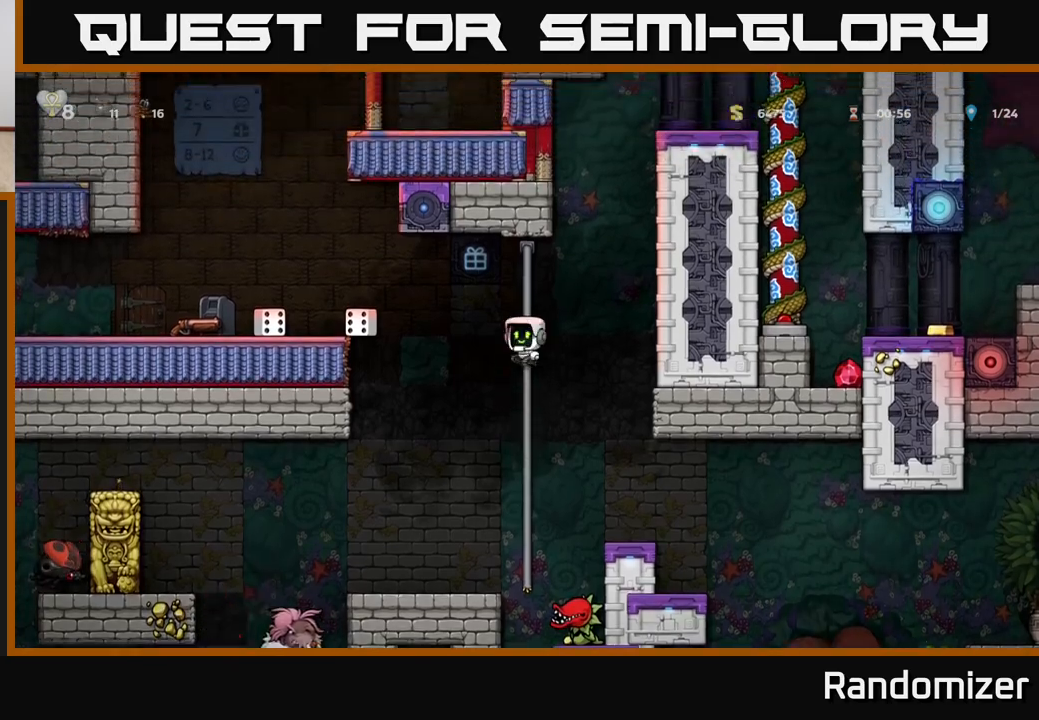
Gameplay with a controller (Xbox layout); each line is a JSON object with the inputs held at the frame after it. "events" lists button and stick changes between this image and that frame as [ms after this image, input, new state], when the widget could be followed in between.
{"buttons": ["DPAD_LEFT"], "left_stick": "center", "right_stick": "center", "events": [[417, "A", "up"]]}
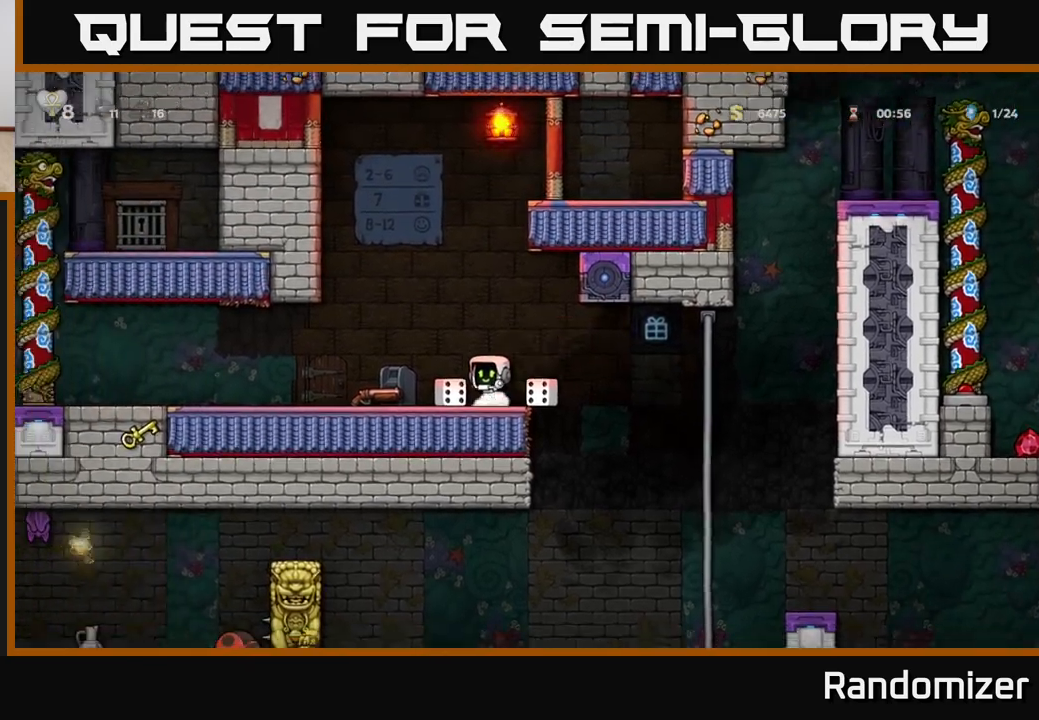
{"buttons": ["DPAD_RIGHT"], "left_stick": "center", "right_stick": "center", "events": [[200, "DPAD_DOWN", "down"], [250, "DPAD_LEFT", "up"], [283, "X", "down"], [350, "DPAD_DOWN", "up"], [350, "X", "up"], [467, "DPAD_RIGHT", "down"]]}
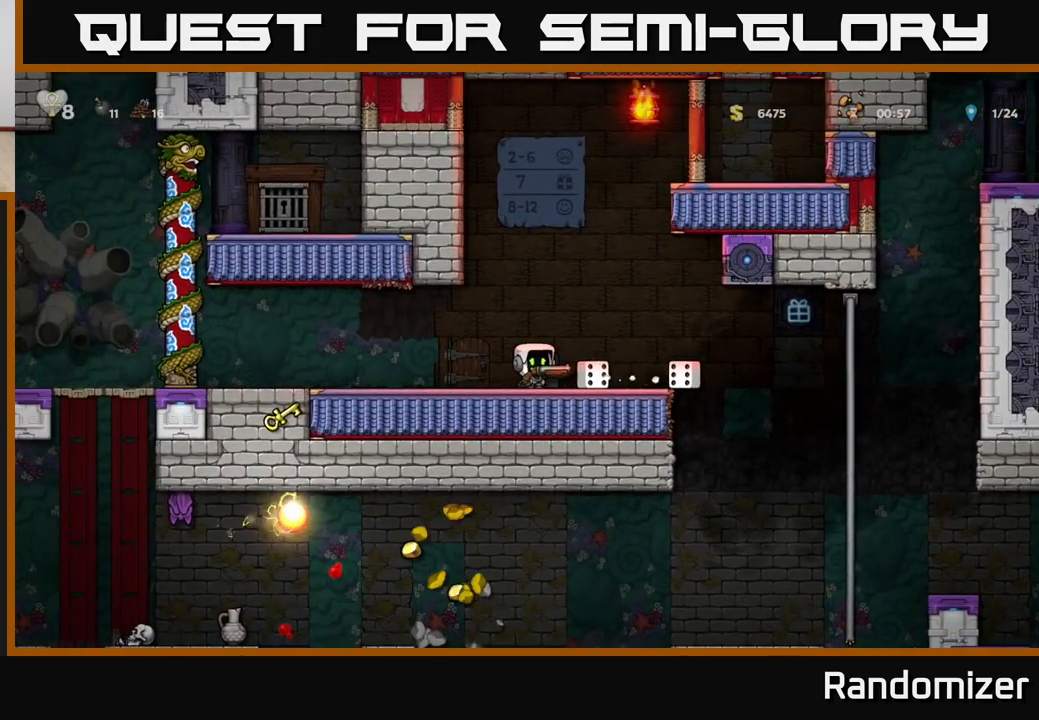
{"buttons": ["DPAD_RIGHT"], "left_stick": "center", "right_stick": "center", "events": []}
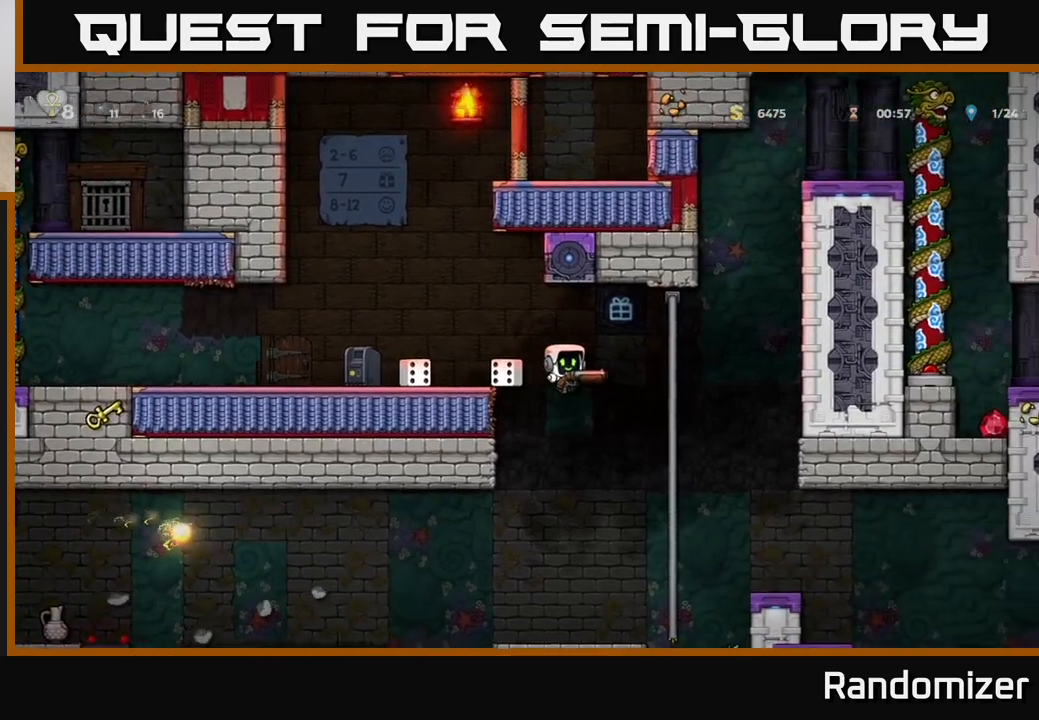
{"buttons": ["DPAD_LEFT"], "left_stick": "center", "right_stick": "center", "events": [[183, "DPAD_RIGHT", "up"], [200, "DPAD_UP", "down"], [350, "DPAD_LEFT", "down"], [433, "DPAD_UP", "up"]]}
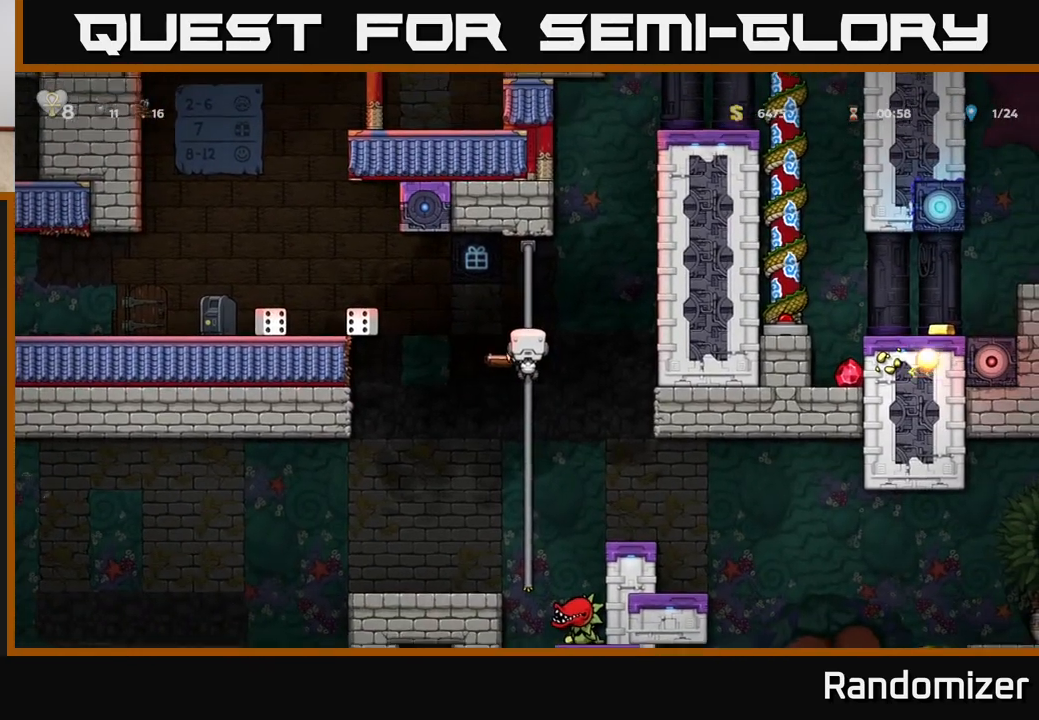
{"buttons": [], "left_stick": "center", "right_stick": "center", "events": [[33, "DPAD_LEFT", "up"], [50, "DPAD_DOWN", "down"], [83, "A", "down"], [167, "A", "up"], [217, "DPAD_DOWN", "up"], [233, "DPAD_LEFT", "down"], [417, "DPAD_LEFT", "up"]]}
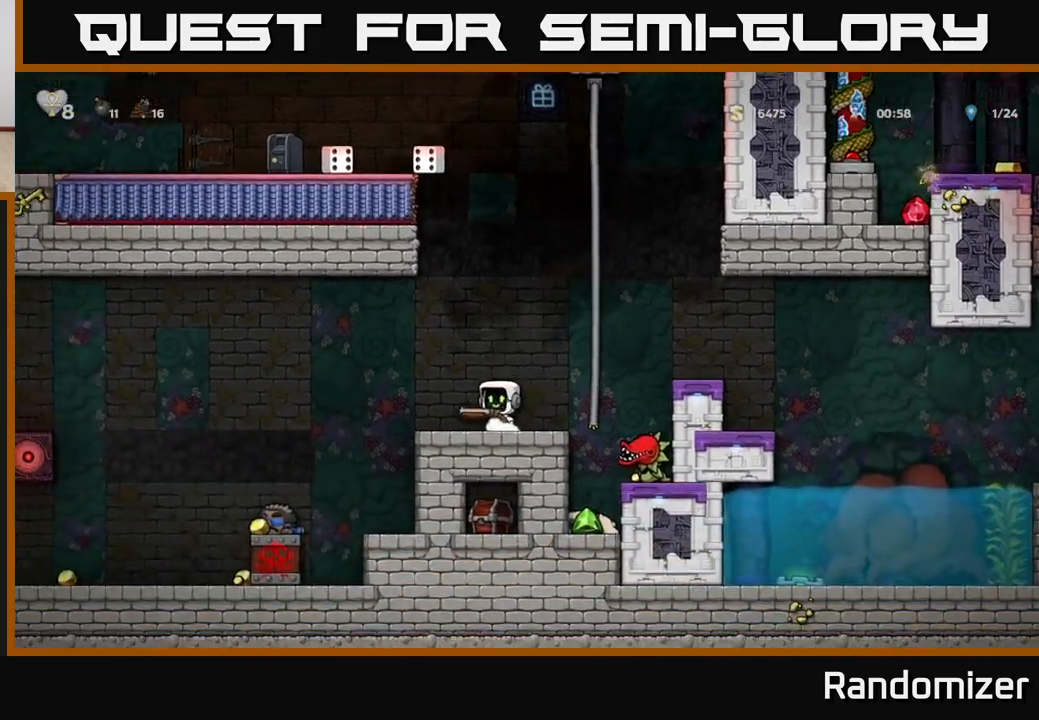
{"buttons": ["DPAD_LEFT"], "left_stick": "center", "right_stick": "center", "events": [[350, "DPAD_LEFT", "down"]]}
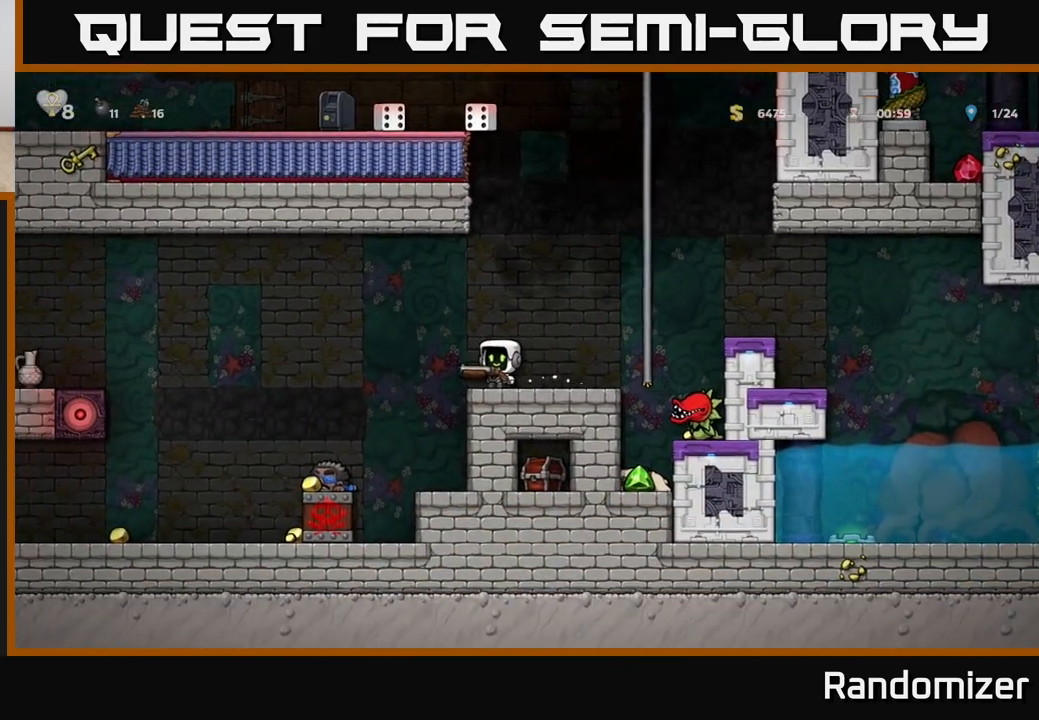
{"buttons": ["DPAD_LEFT"], "left_stick": "center", "right_stick": "center", "events": []}
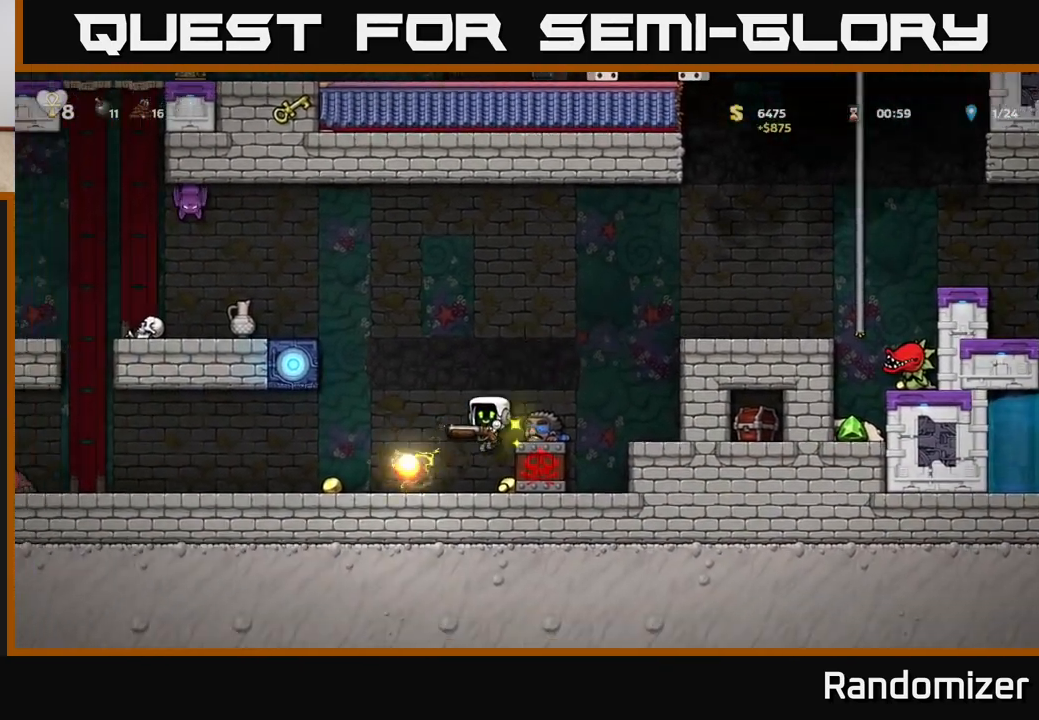
{"buttons": [], "left_stick": "center", "right_stick": "center", "events": [[50, "DPAD_LEFT", "up"], [267, "DPAD_RIGHT", "down"], [500, "DPAD_RIGHT", "up"]]}
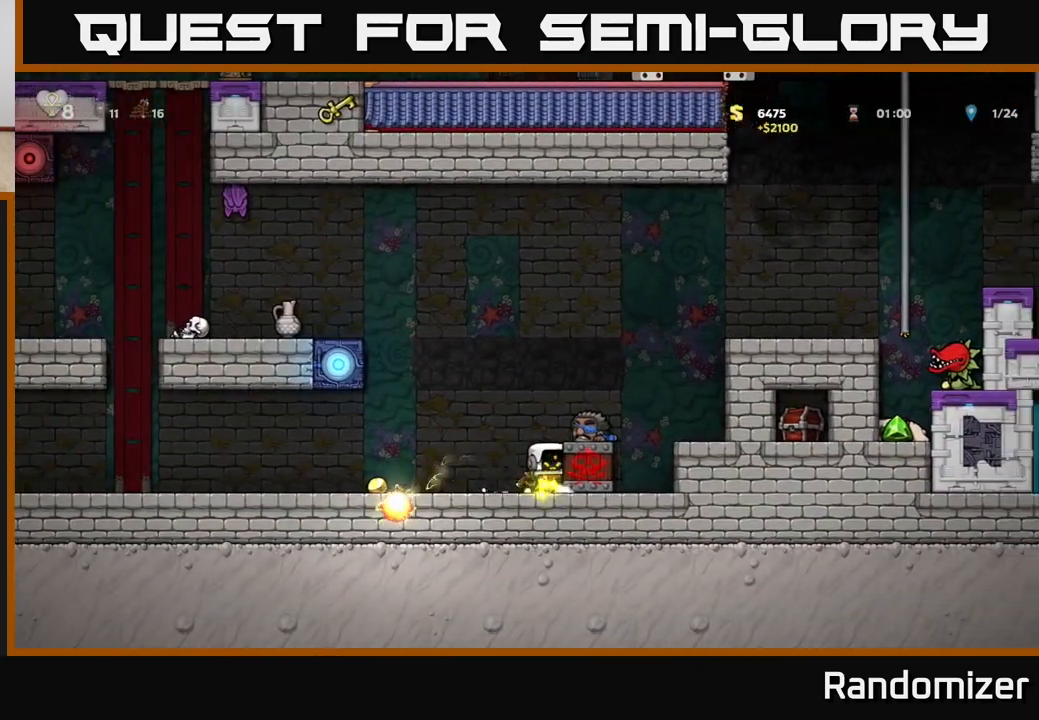
{"buttons": [], "left_stick": "center", "right_stick": "center", "events": [[50, "DPAD_LEFT", "down"], [183, "A", "down"], [217, "X", "down"], [233, "A", "up"], [267, "DPAD_LEFT", "up"], [283, "X", "up"]]}
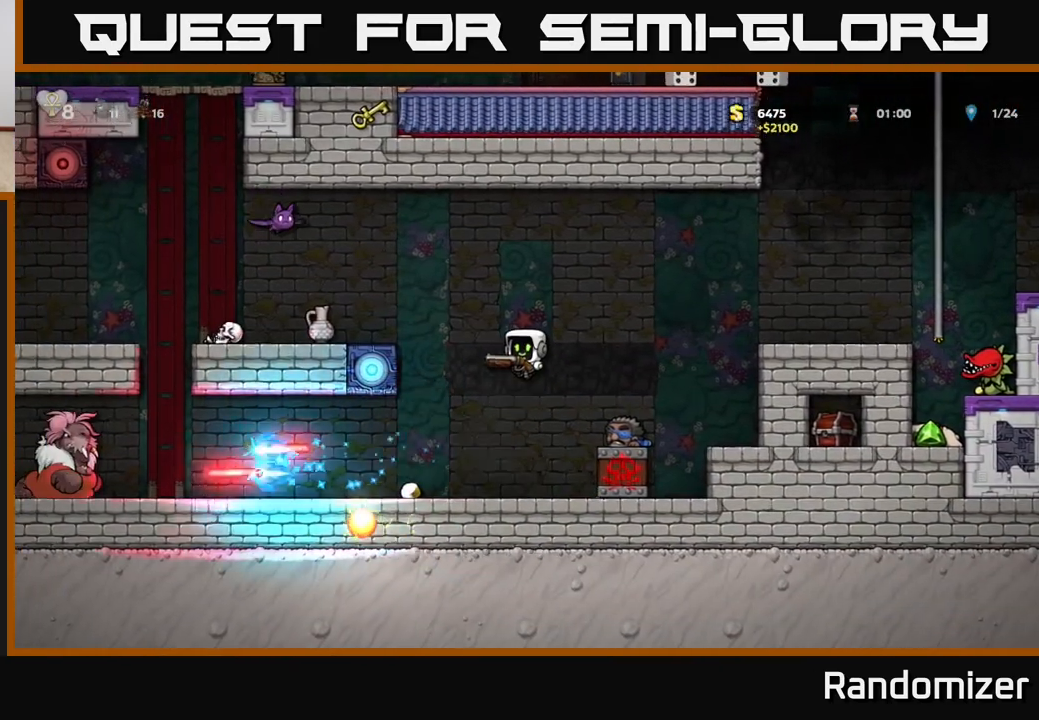
{"buttons": ["DPAD_LEFT"], "left_stick": "center", "right_stick": "center", "events": [[500, "DPAD_LEFT", "down"]]}
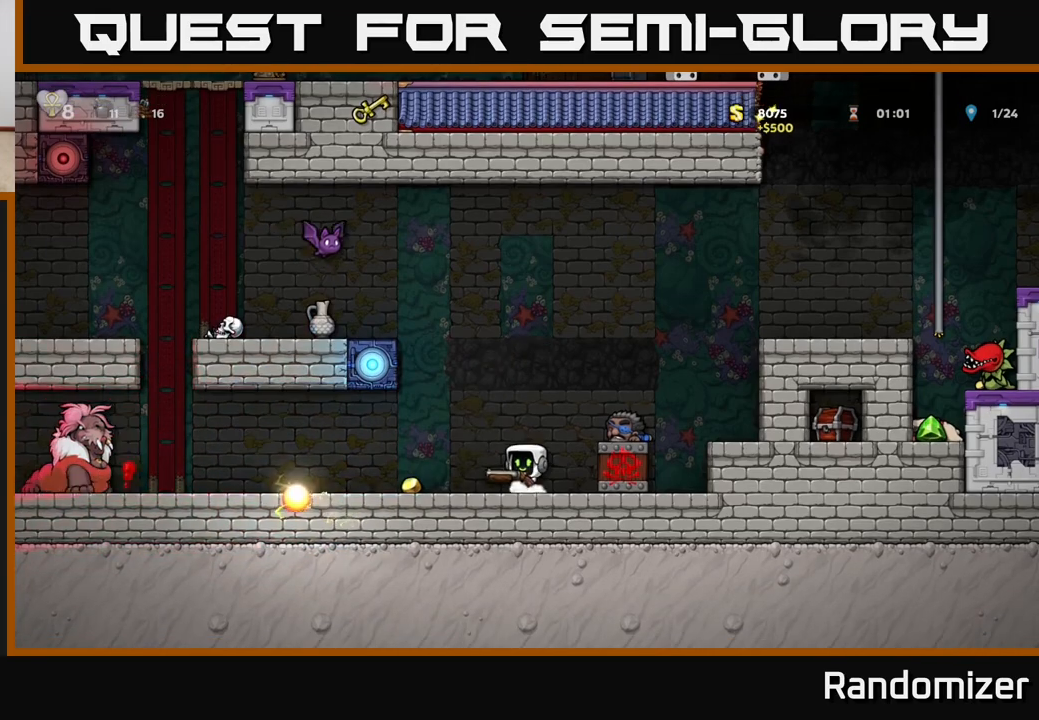
{"buttons": [], "left_stick": "center", "right_stick": "center", "events": [[50, "A", "down"], [100, "X", "down"], [117, "A", "up"], [167, "DPAD_LEFT", "up"], [183, "X", "up"]]}
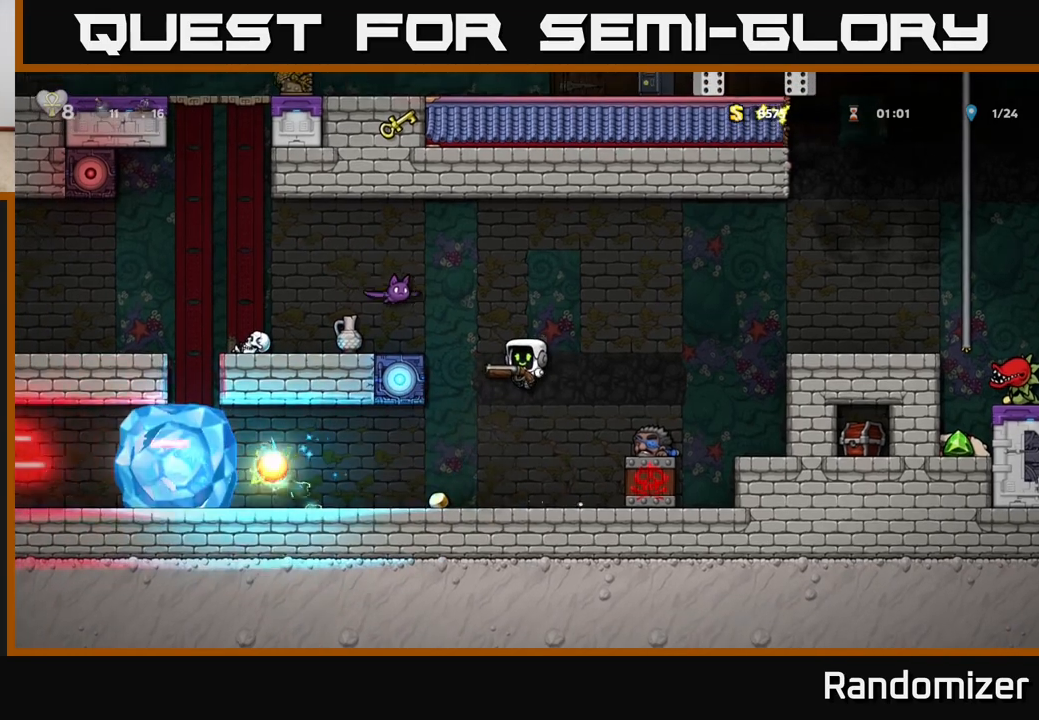
{"buttons": ["DPAD_LEFT"], "left_stick": "center", "right_stick": "center", "events": [[183, "DPAD_LEFT", "down"]]}
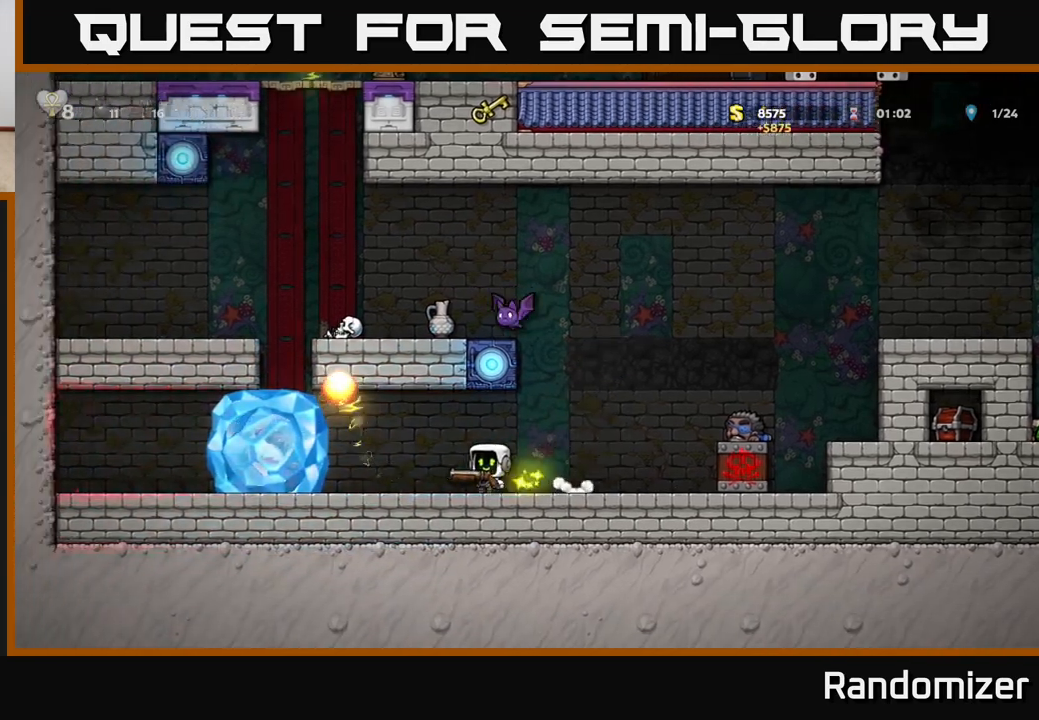
{"buttons": [], "left_stick": "center", "right_stick": "center", "events": [[50, "A", "down"], [83, "DPAD_LEFT", "up"], [100, "X", "down"], [133, "A", "up"], [167, "X", "up"], [333, "DPAD_LEFT", "down"], [467, "DPAD_LEFT", "up"]]}
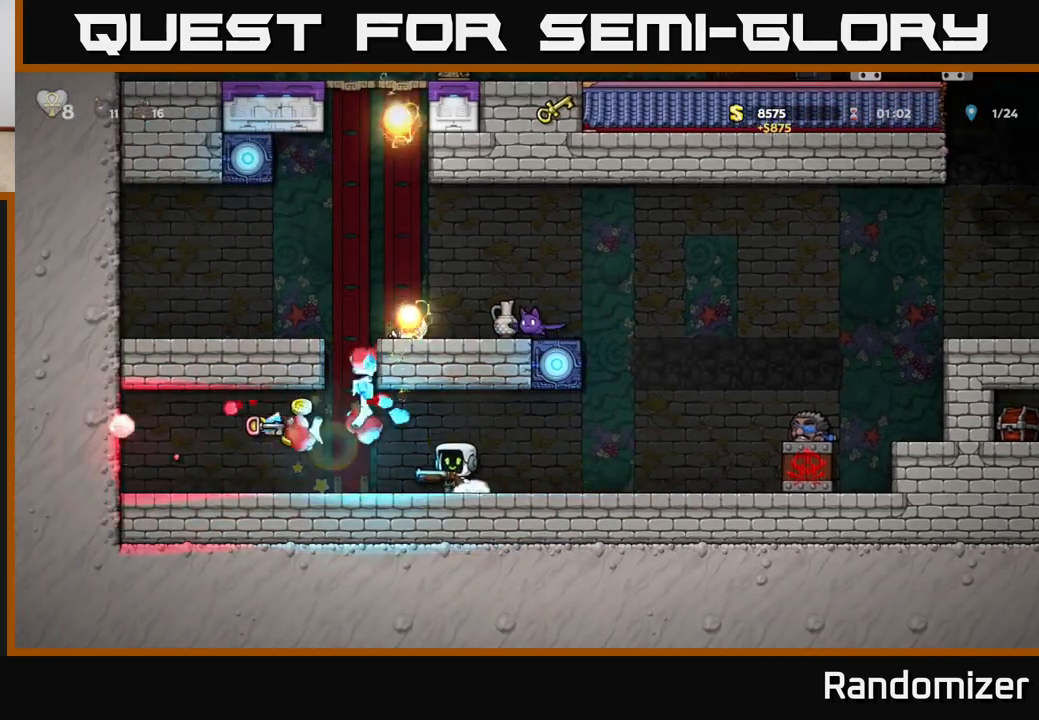
{"buttons": ["DPAD_LEFT"], "left_stick": "center", "right_stick": "center", "events": [[150, "DPAD_RIGHT", "down"], [417, "DPAD_RIGHT", "up"], [467, "DPAD_LEFT", "down"]]}
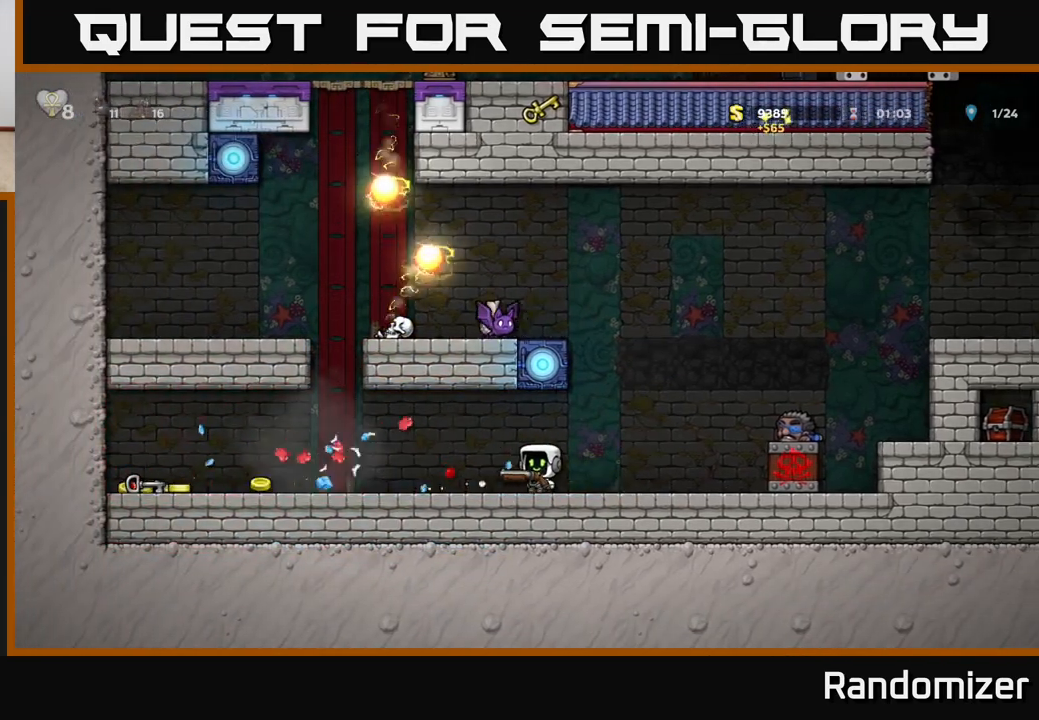
{"buttons": ["DPAD_LEFT"], "left_stick": "center", "right_stick": "center", "events": []}
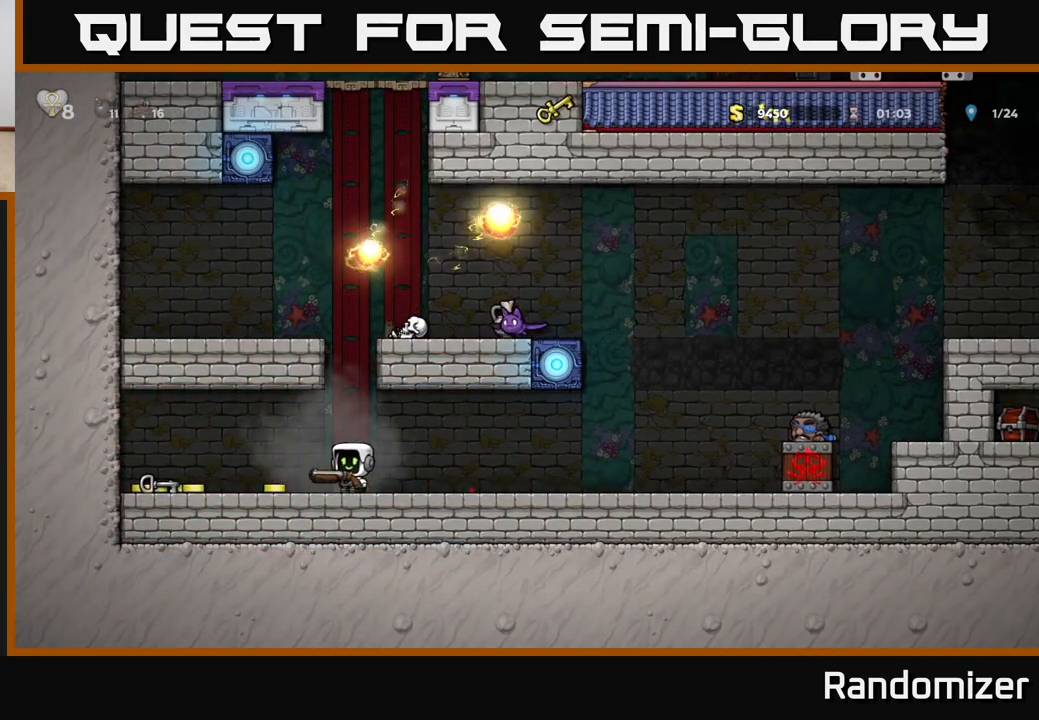
{"buttons": ["DPAD_RIGHT"], "left_stick": "center", "right_stick": "center", "events": [[467, "DPAD_LEFT", "up"], [500, "DPAD_RIGHT", "down"]]}
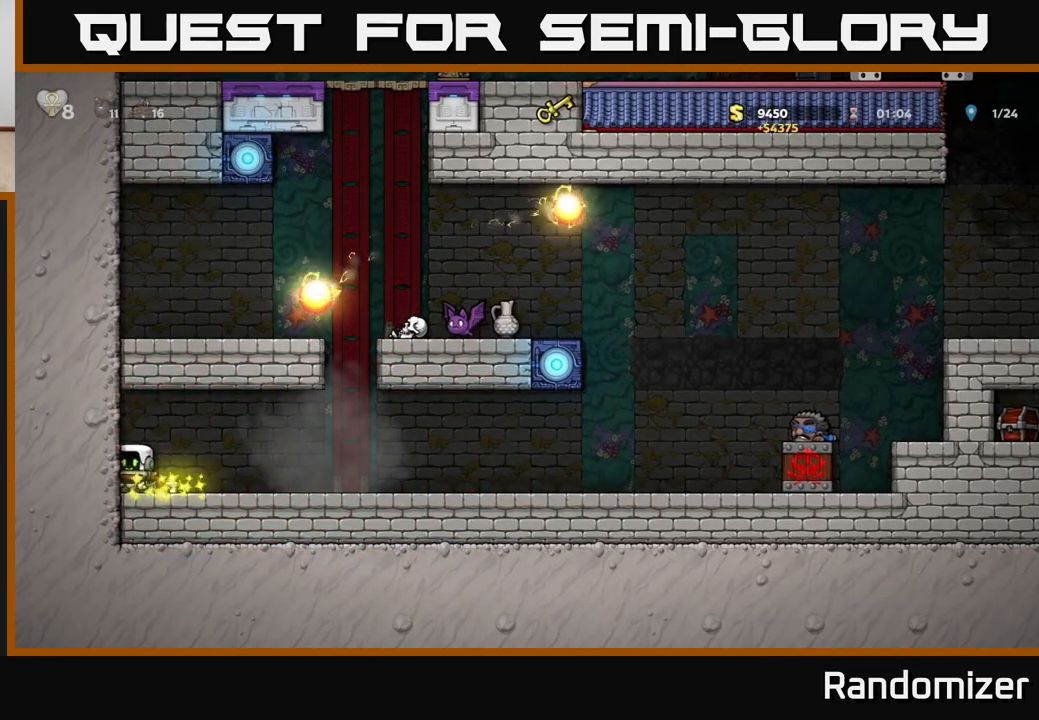
{"buttons": ["X", "DPAD_DOWN"], "left_stick": "center", "right_stick": "center", "events": [[400, "DPAD_DOWN", "down"], [433, "DPAD_RIGHT", "up"], [483, "X", "down"]]}
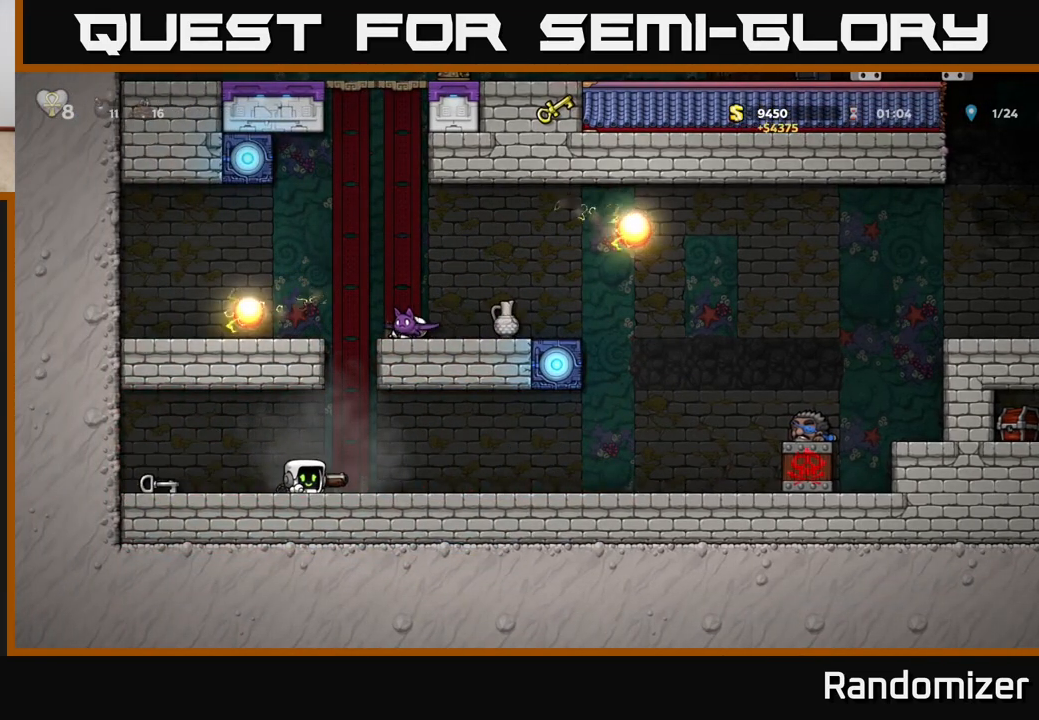
{"buttons": ["X", "DPAD_DOWN"], "left_stick": "center", "right_stick": "center", "events": [[50, "DPAD_LEFT", "down"], [67, "DPAD_DOWN", "up"], [100, "X", "up"], [400, "DPAD_DOWN", "down"], [400, "DPAD_LEFT", "up"], [417, "DPAD_LEFT", "down"], [433, "DPAD_LEFT", "up"], [467, "X", "down"]]}
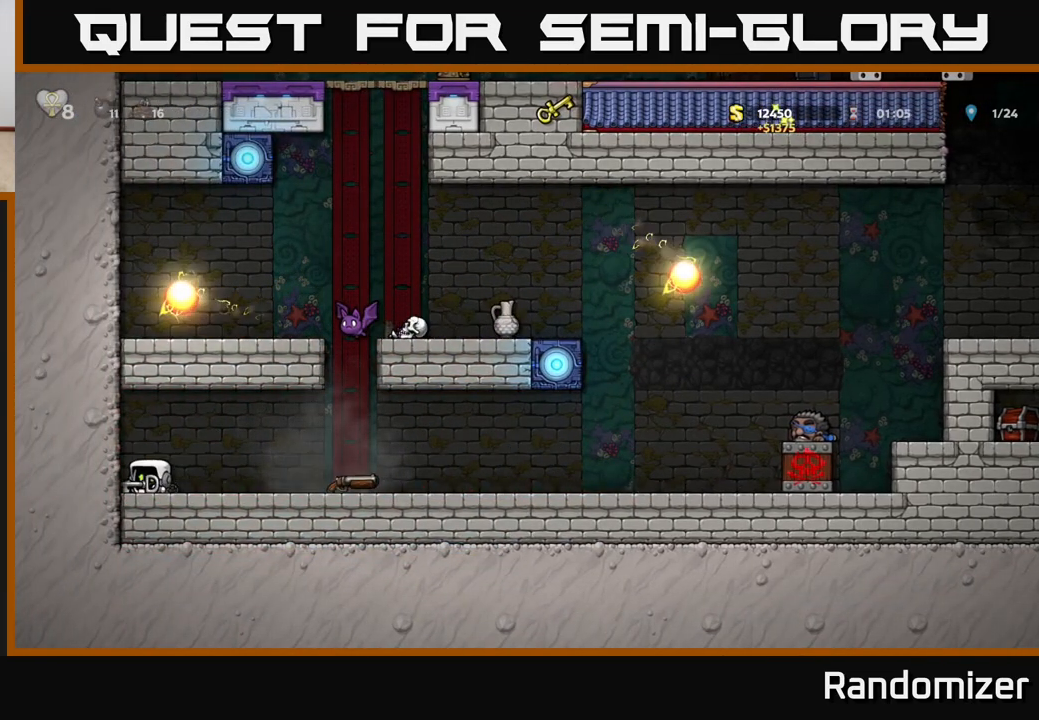
{"buttons": ["DPAD_RIGHT"], "left_stick": "center", "right_stick": "center", "events": [[17, "DPAD_RIGHT", "down"], [33, "DPAD_DOWN", "up"], [33, "X", "up"]]}
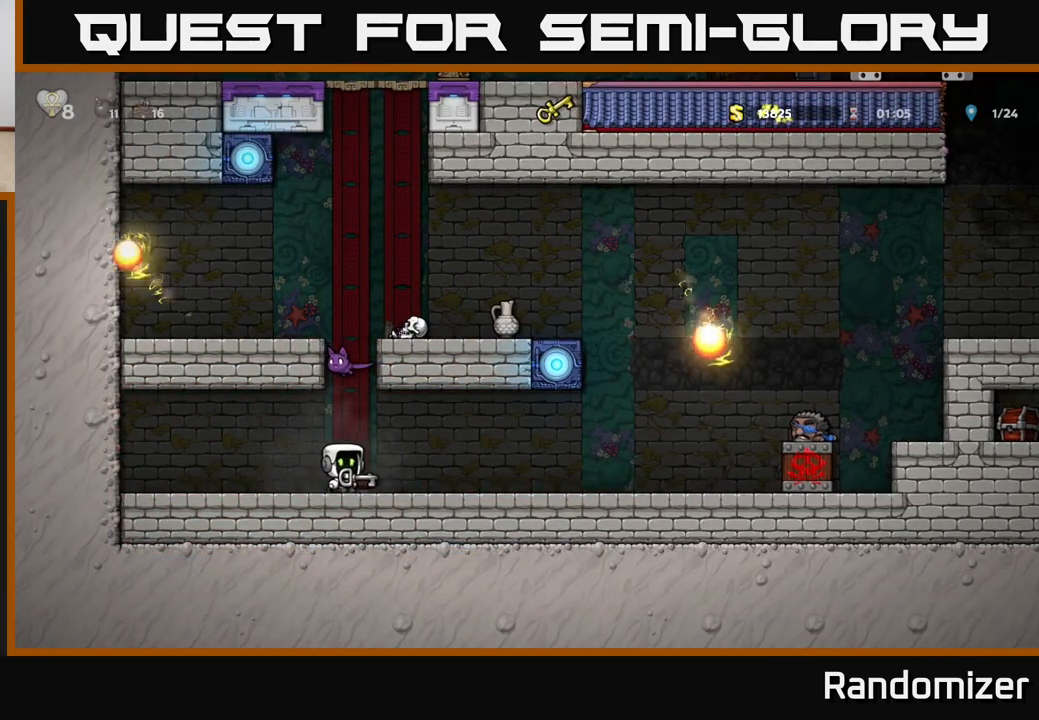
{"buttons": [], "left_stick": "center", "right_stick": "center", "events": [[450, "DPAD_RIGHT", "up"]]}
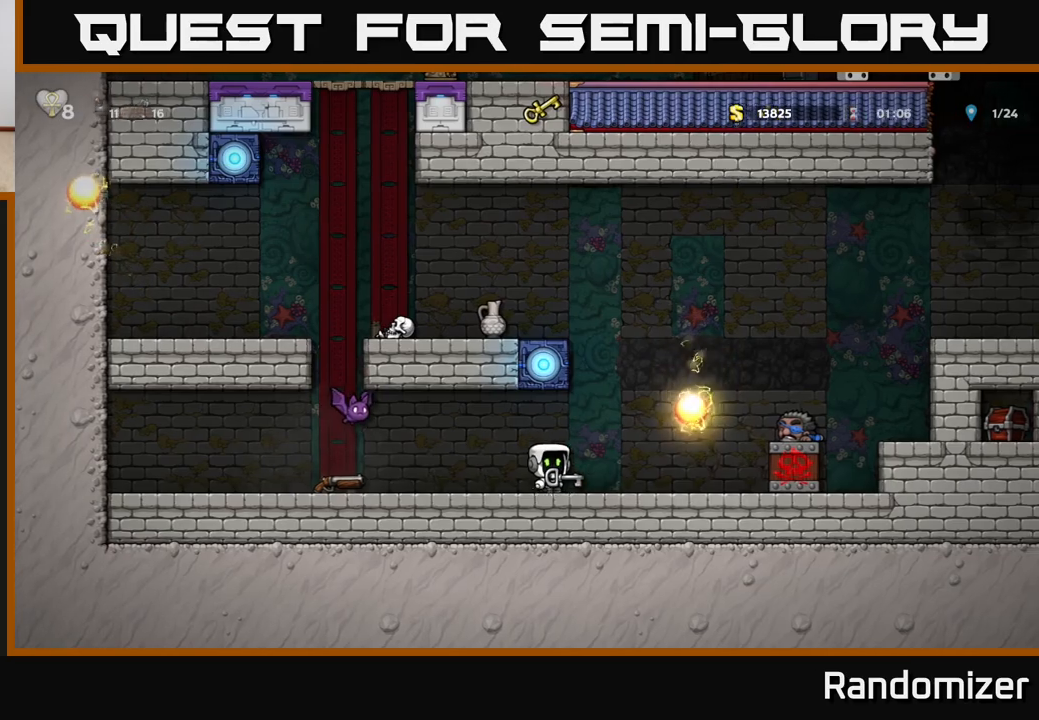
{"buttons": ["A", "DPAD_RIGHT"], "left_stick": "center", "right_stick": "center", "events": [[83, "DPAD_LEFT", "down"], [200, "DPAD_LEFT", "up"], [367, "DPAD_RIGHT", "down"], [500, "A", "down"]]}
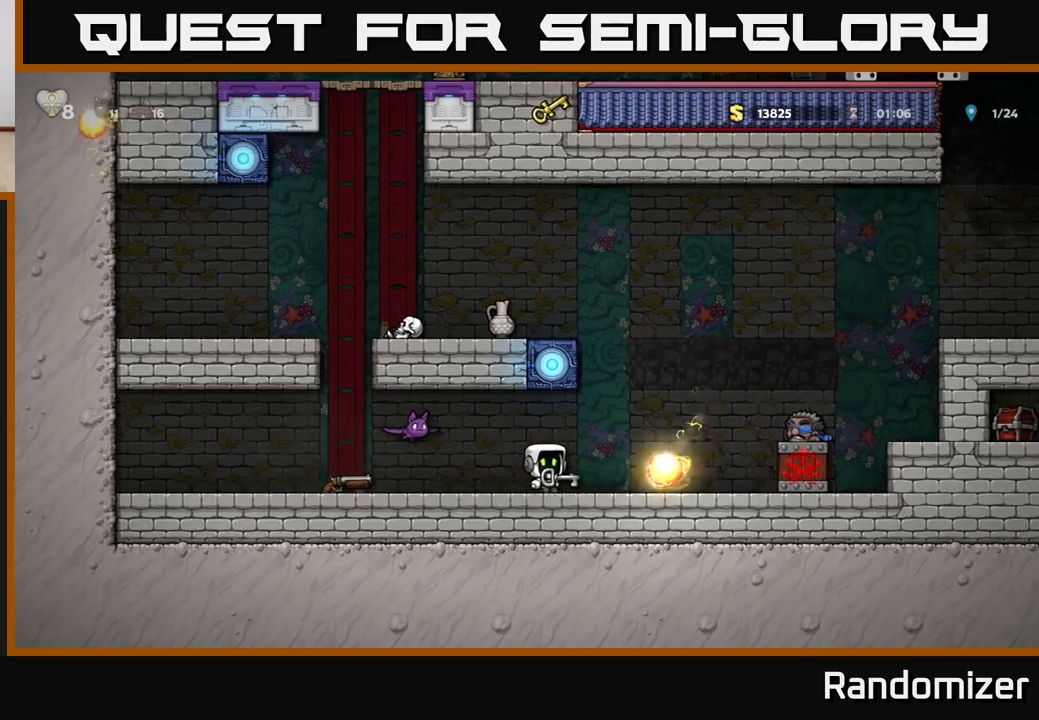
{"buttons": ["DPAD_RIGHT"], "left_stick": "center", "right_stick": "center", "events": [[483, "A", "up"]]}
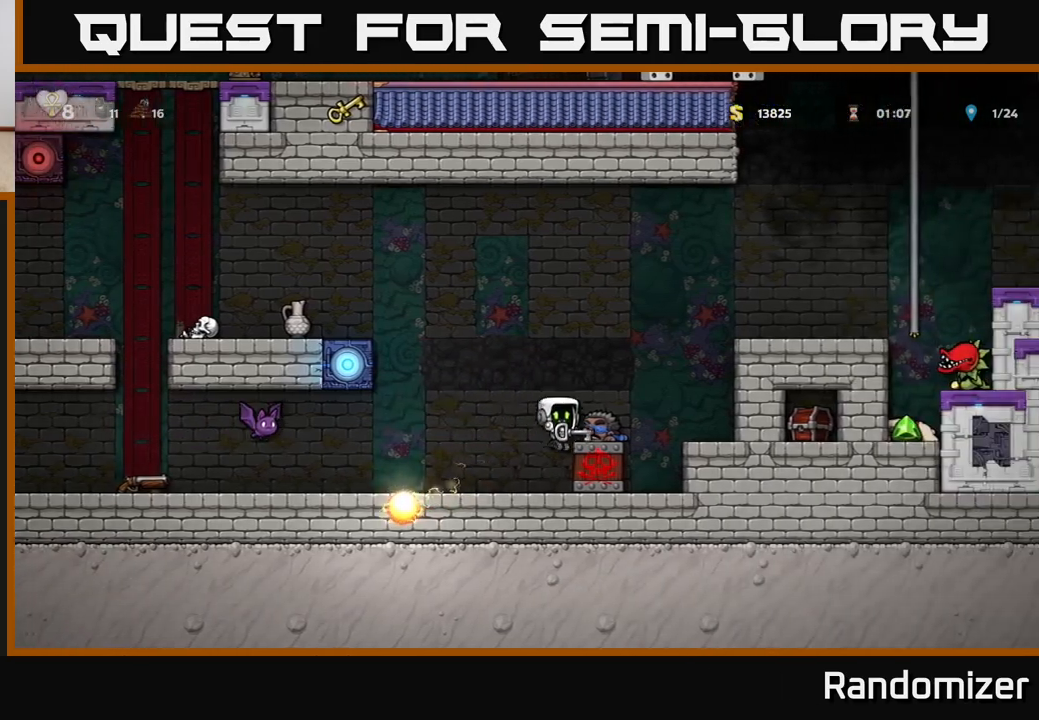
{"buttons": ["A", "DPAD_RIGHT"], "left_stick": "center", "right_stick": "center", "events": [[167, "A", "down"]]}
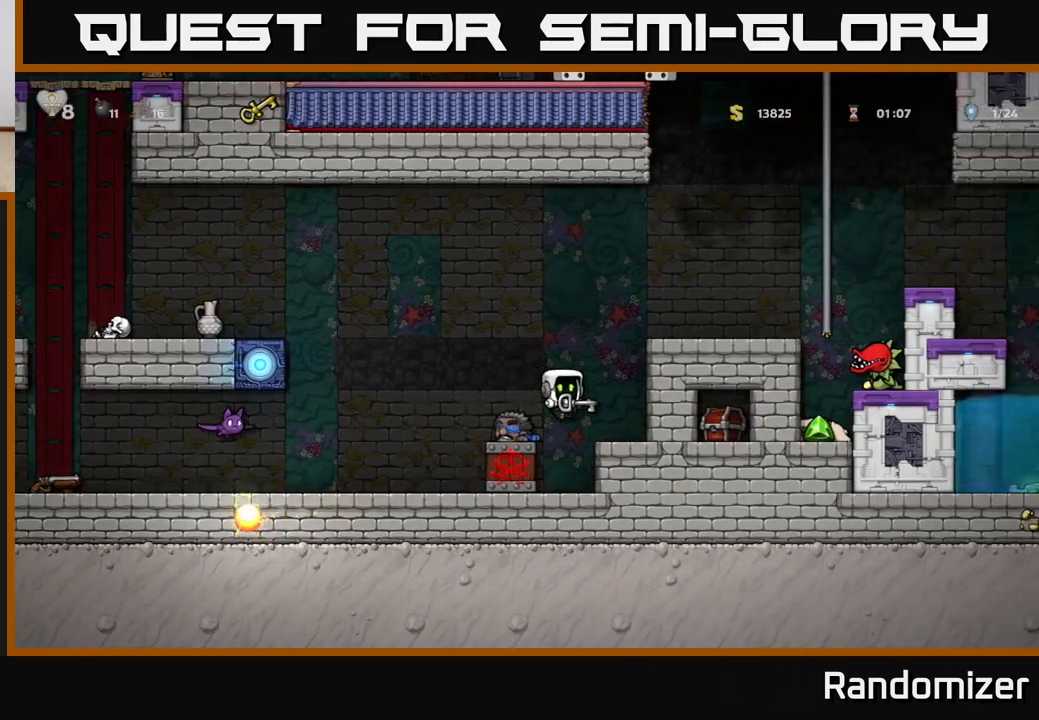
{"buttons": ["DPAD_RIGHT"], "left_stick": "center", "right_stick": "center", "events": [[67, "A", "up"], [200, "A", "down"], [200, "DPAD_RIGHT", "up"], [367, "A", "up"], [383, "DPAD_RIGHT", "down"]]}
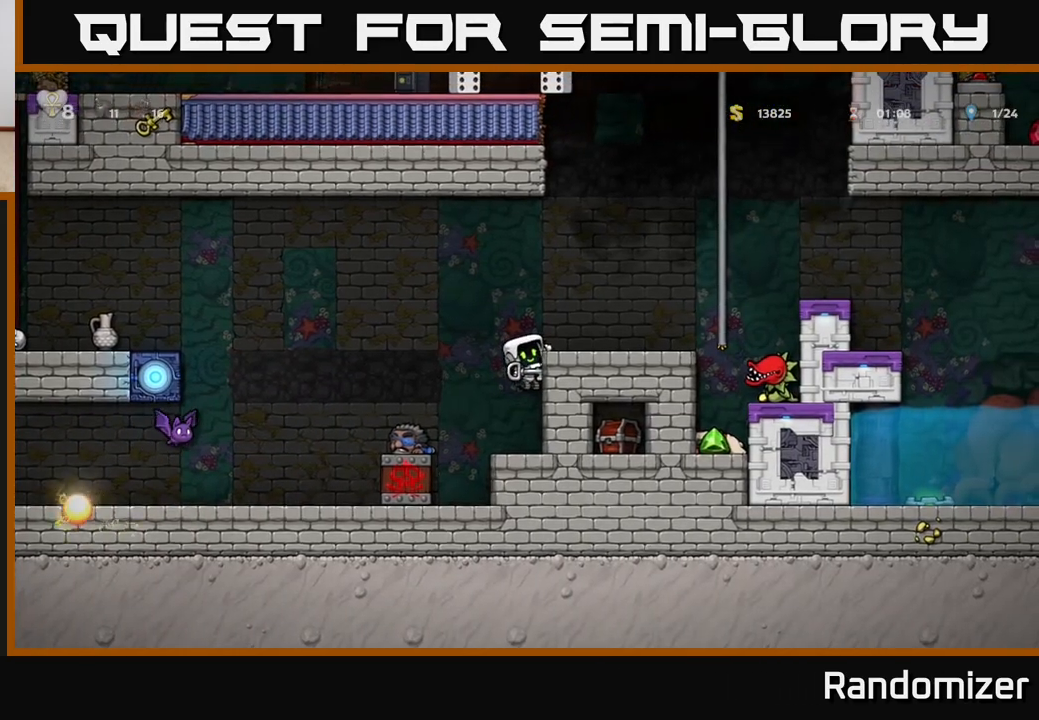
{"buttons": ["A", "DPAD_UP", "DPAD_RIGHT"], "left_stick": "center", "right_stick": "center", "events": [[17, "A", "down"], [133, "A", "up"], [400, "A", "down"], [483, "DPAD_UP", "down"]]}
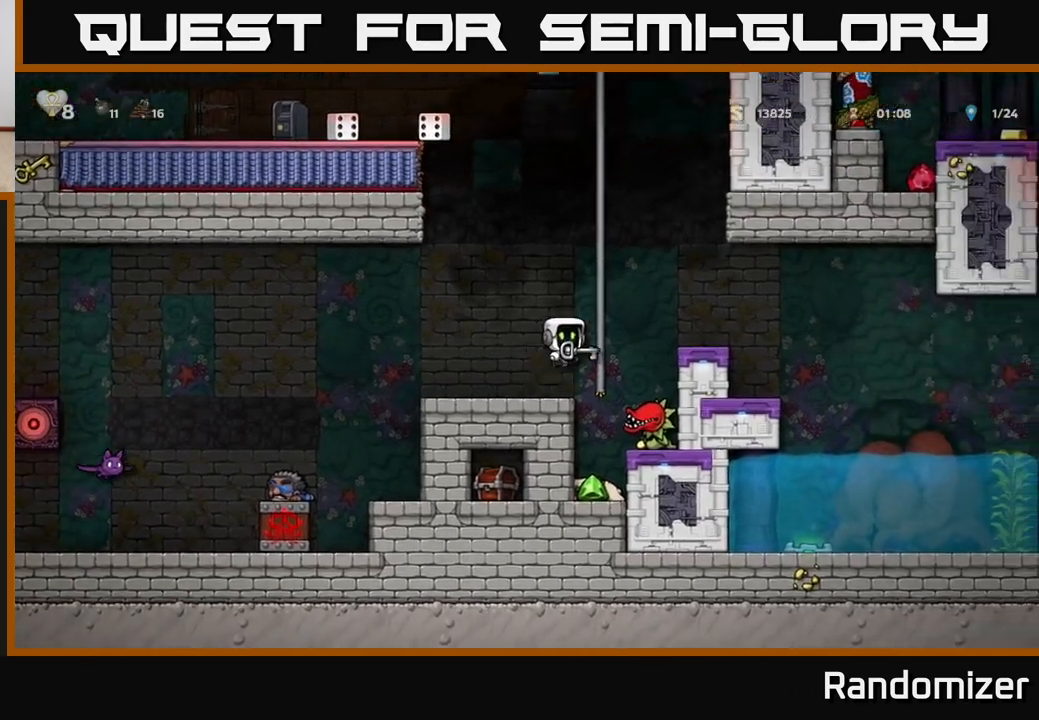
{"buttons": ["DPAD_UP"], "left_stick": "center", "right_stick": "center", "events": [[33, "DPAD_RIGHT", "up"], [100, "A", "up"]]}
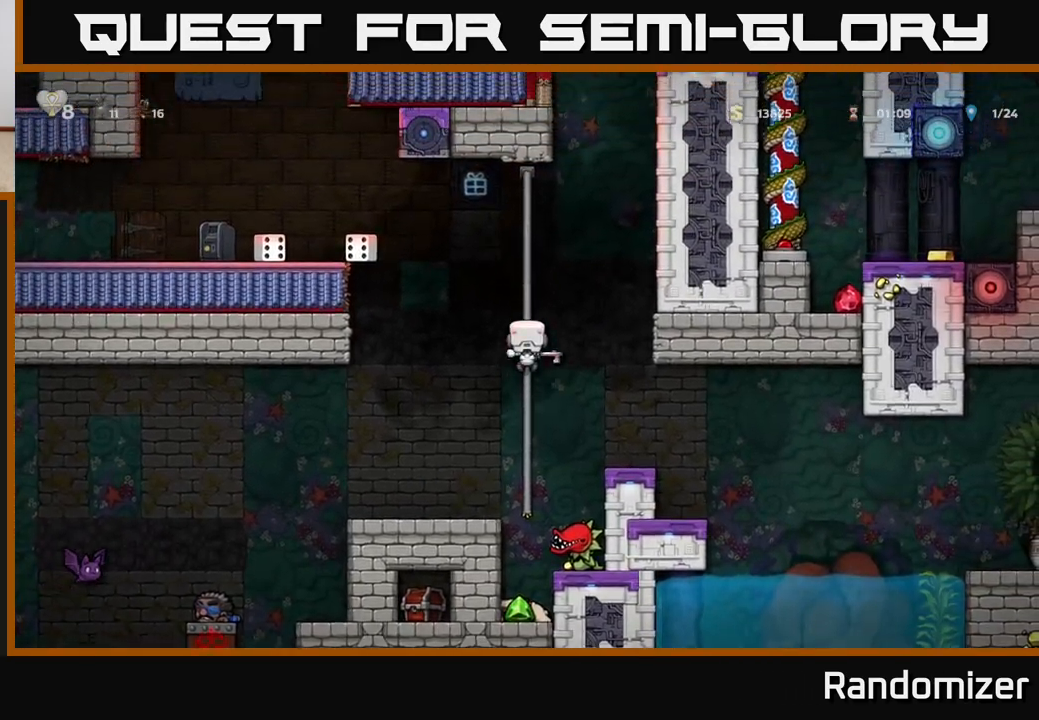
{"buttons": ["A", "DPAD_LEFT"], "left_stick": "center", "right_stick": "center", "events": [[183, "DPAD_LEFT", "down"], [217, "A", "down"], [250, "DPAD_UP", "up"]]}
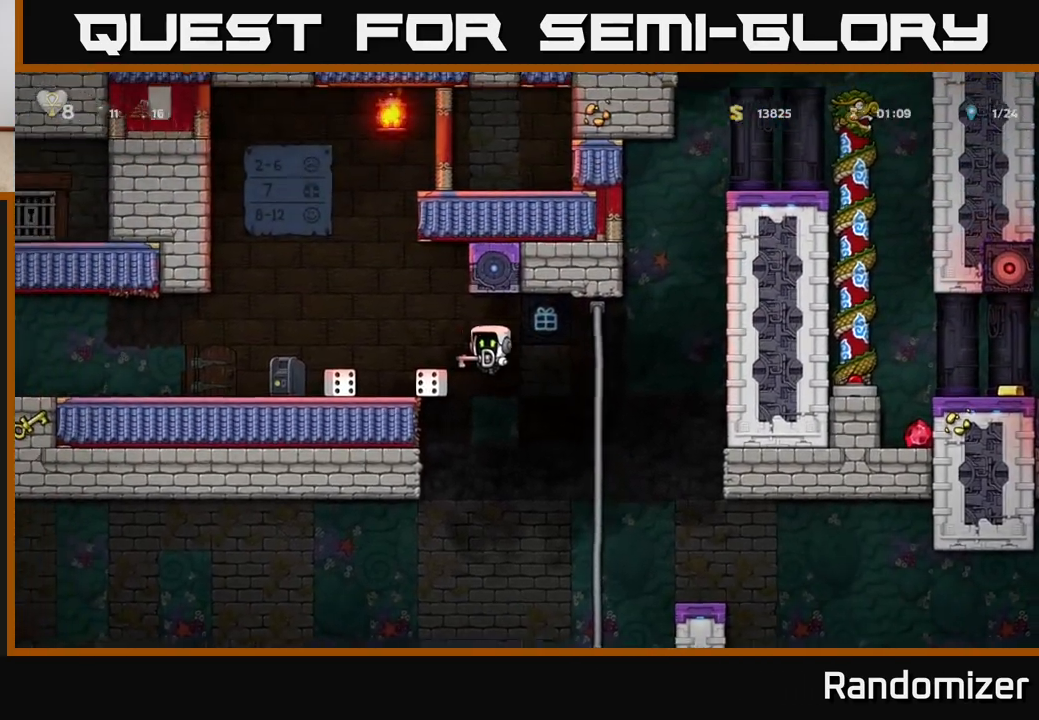
{"buttons": ["DPAD_LEFT"], "left_stick": "center", "right_stick": "center", "events": [[183, "A", "up"], [283, "A", "down"], [367, "A", "up"]]}
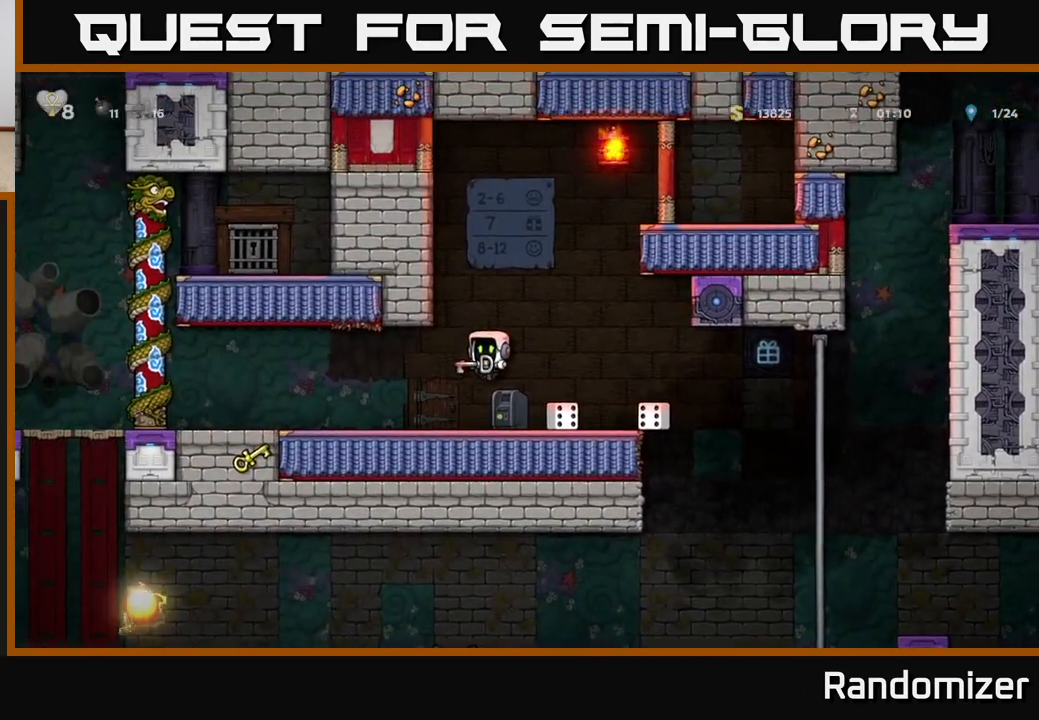
{"buttons": ["DPAD_LEFT"], "left_stick": "center", "right_stick": "center", "events": []}